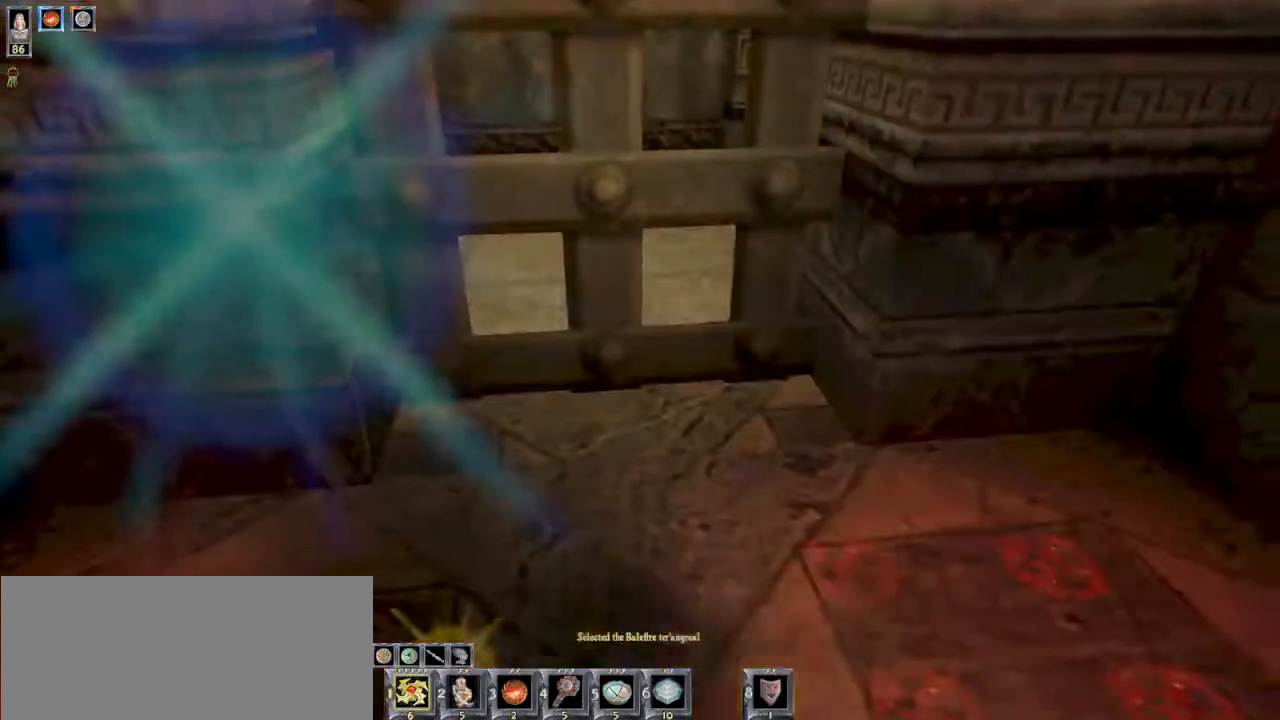
Gameplay with keyboard and mouse; each line is a JSON object with the keys and mouse buttons held at the frame after it. "events" lists presses ("down") and releases ("up") of "1", "2", "3", "4", "5", "6", "8", "a", "ctrl", "d", "e", "escape", "q", "r", "s", "space", "w" and "mouse_wheel" between this image and that frame as [ms after this image, input, new state], when the widget could be followed in between. "mouse_wheel" = the "wheel" button of the "mouse" list. No other keys are recorded. "wheel" means that the mouse wheel is clicked or scrolled. Mouse movement is not recorded.
{"keys": [], "mouse": [], "events": [[167, "w", "down"], [267, "w", "up"]]}
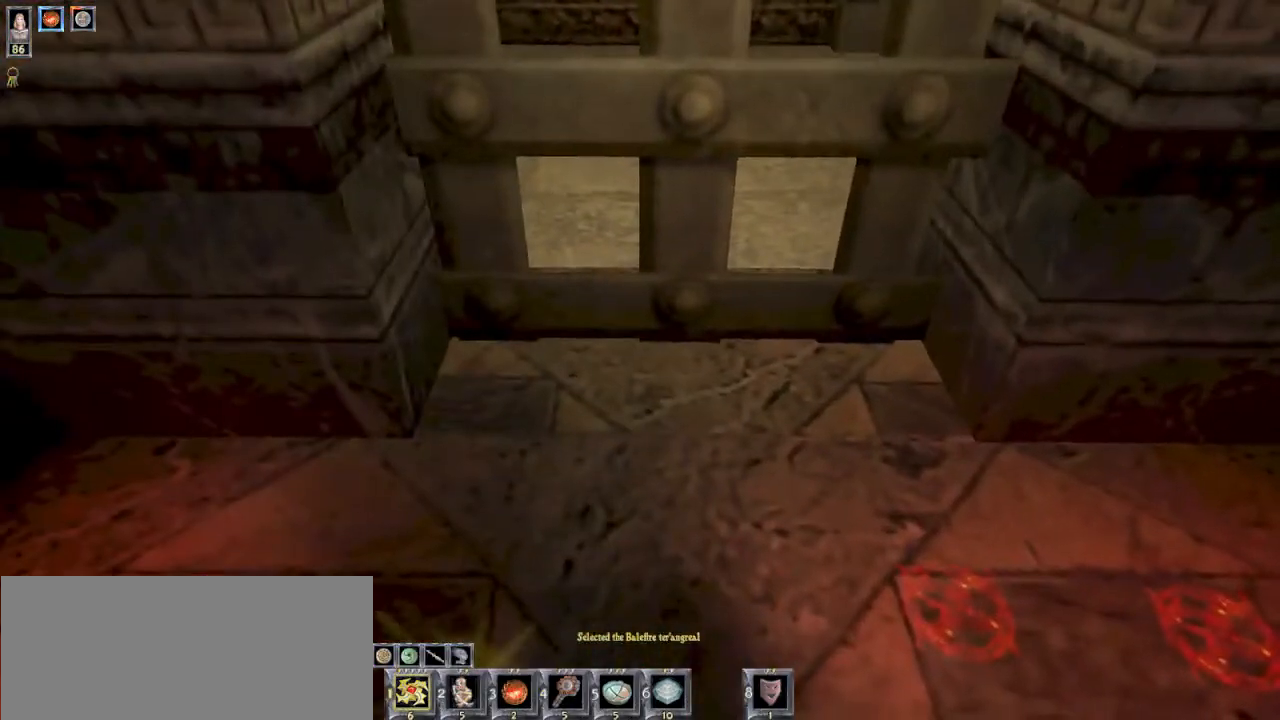
{"keys": [], "mouse": [], "events": []}
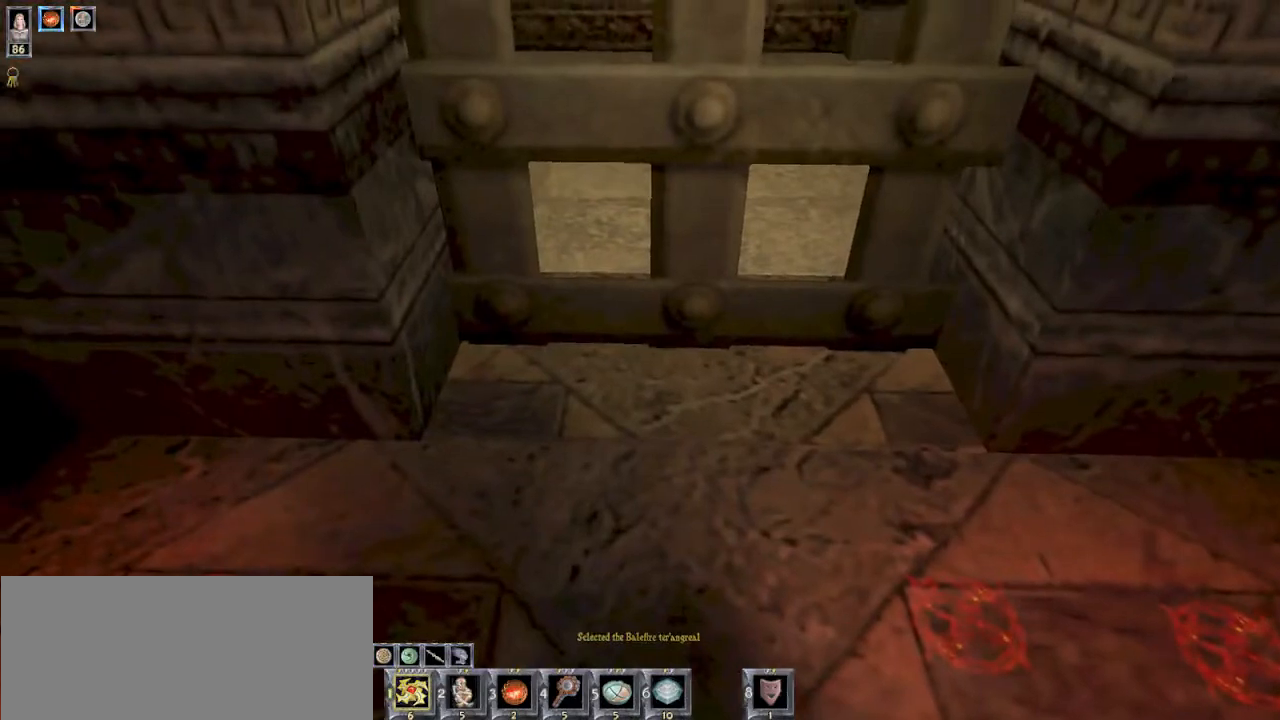
{"keys": [], "mouse": [], "events": []}
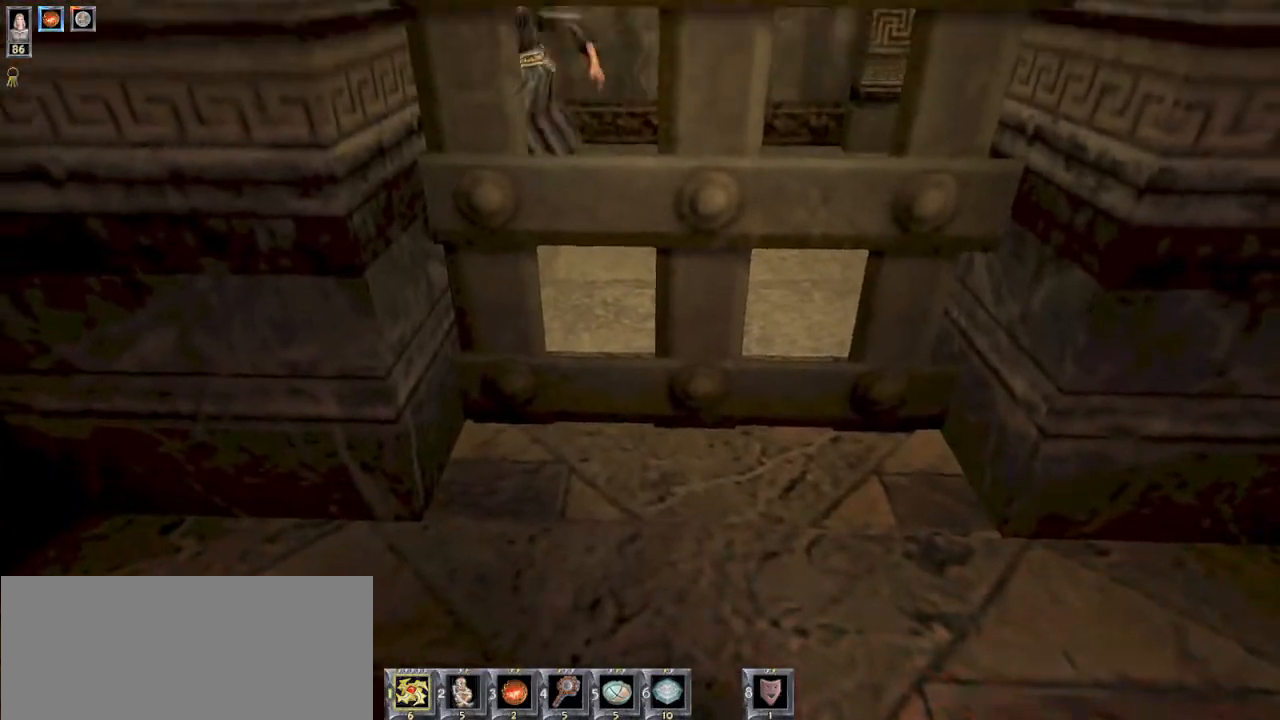
{"keys": ["1"], "mouse": [], "events": [[467, "1", "down"]]}
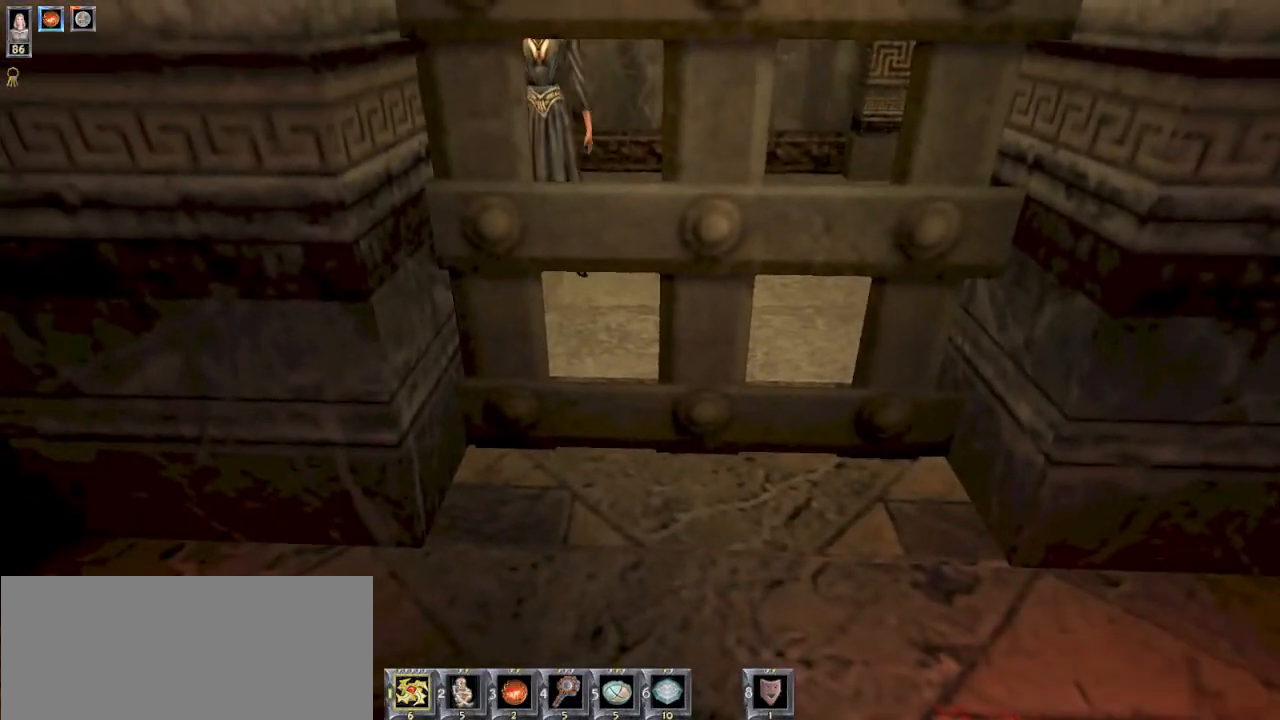
{"keys": ["1"], "mouse": [], "events": [[34, "1", "up"], [134, "1", "down"], [200, "1", "up"], [300, "1", "down"], [367, "1", "up"], [467, "1", "down"]]}
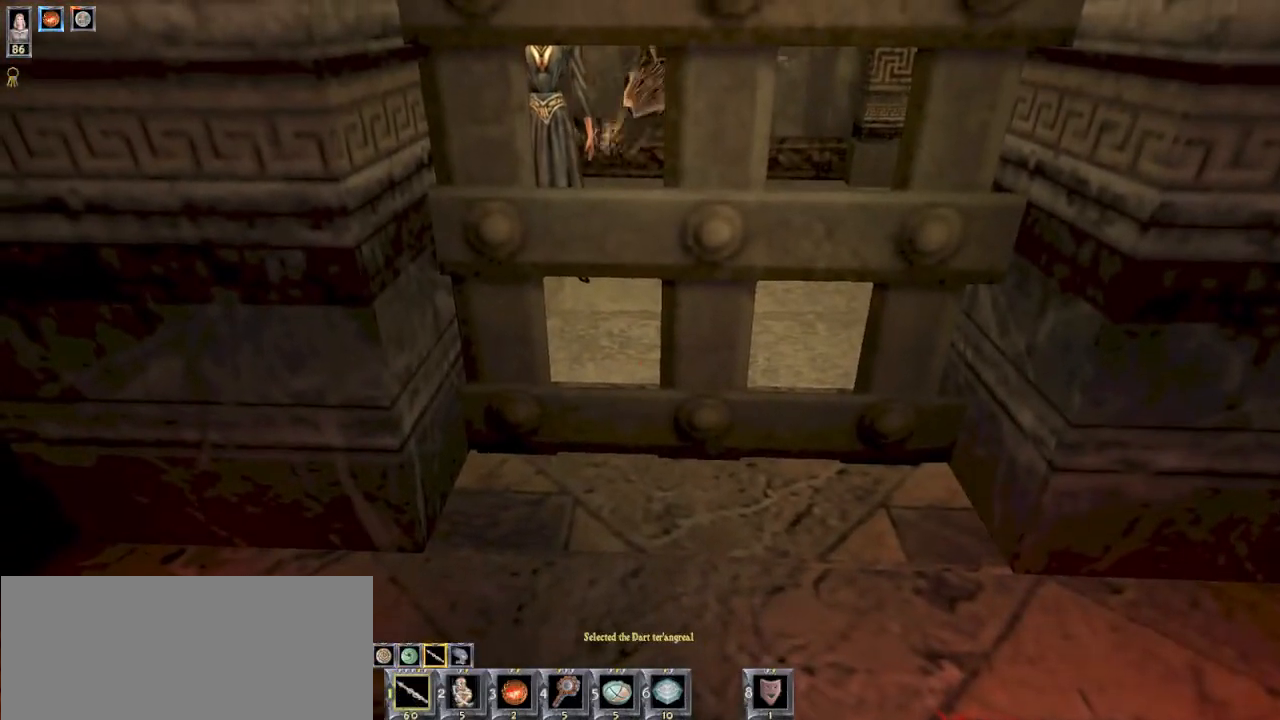
{"keys": [], "mouse": [], "events": [[34, "1", "up"], [134, "1", "down"], [200, "1", "up"]]}
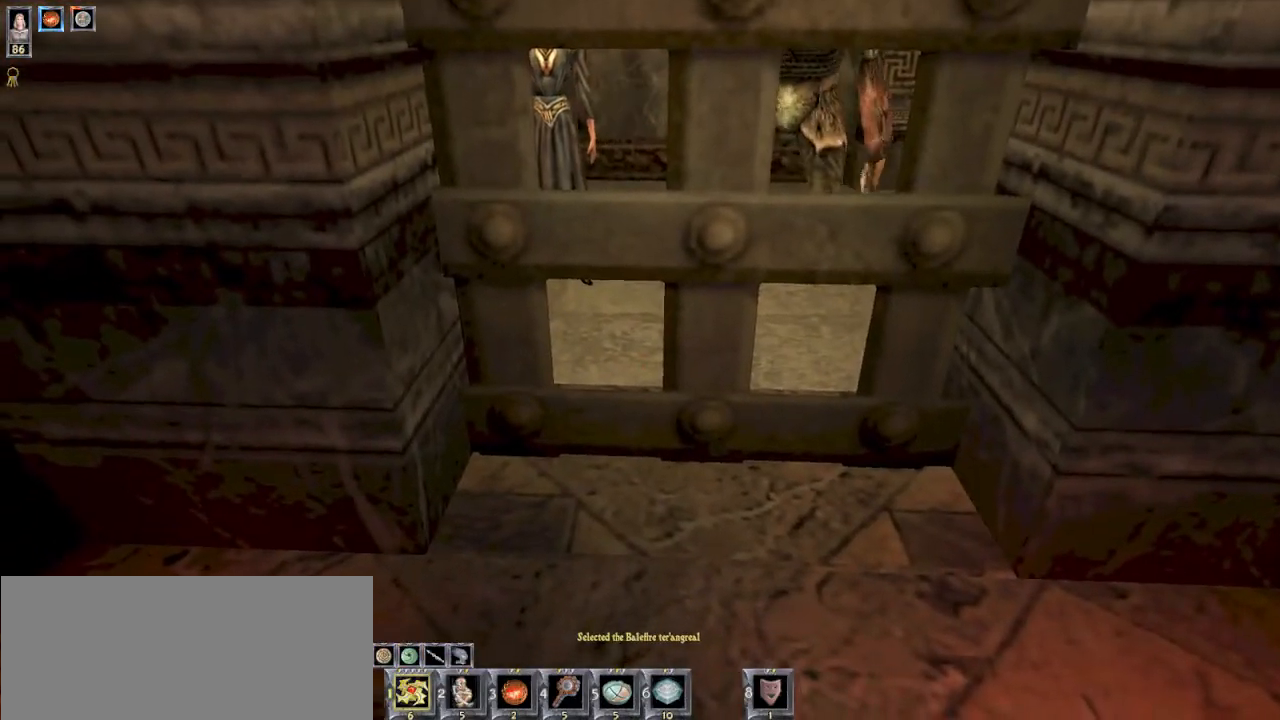
{"keys": [], "mouse": [], "events": []}
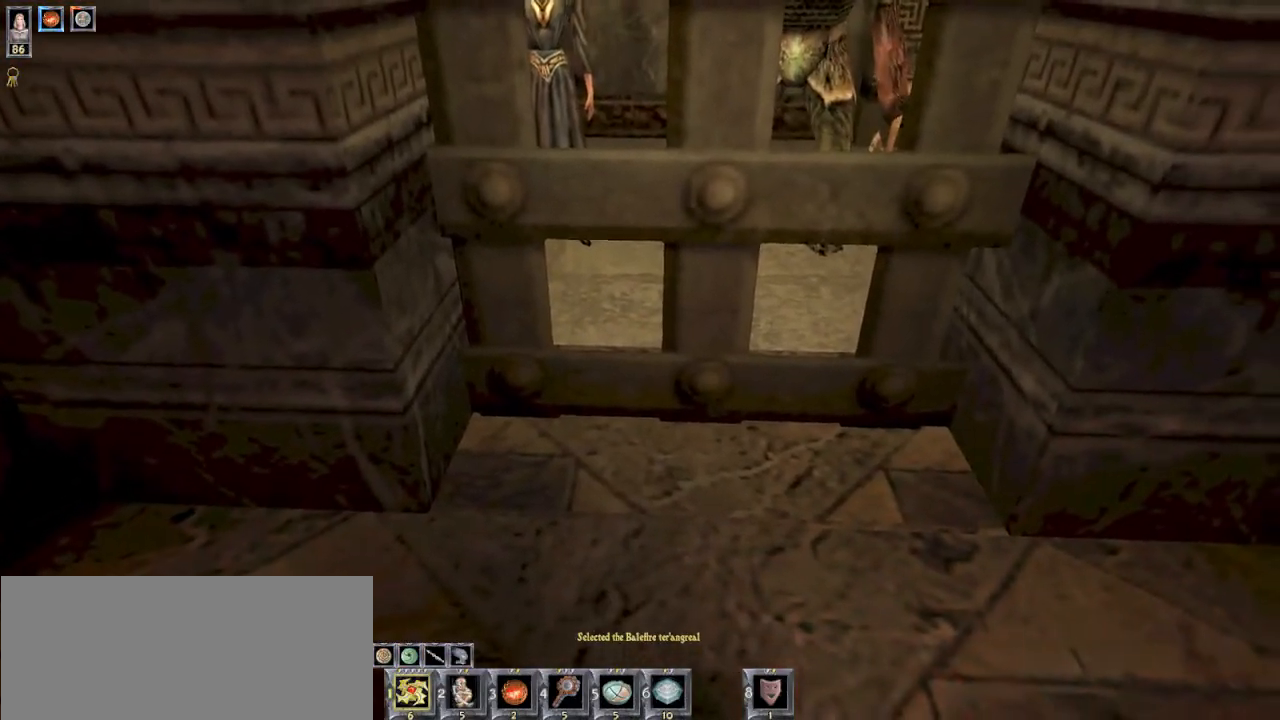
{"keys": [], "mouse": [], "events": []}
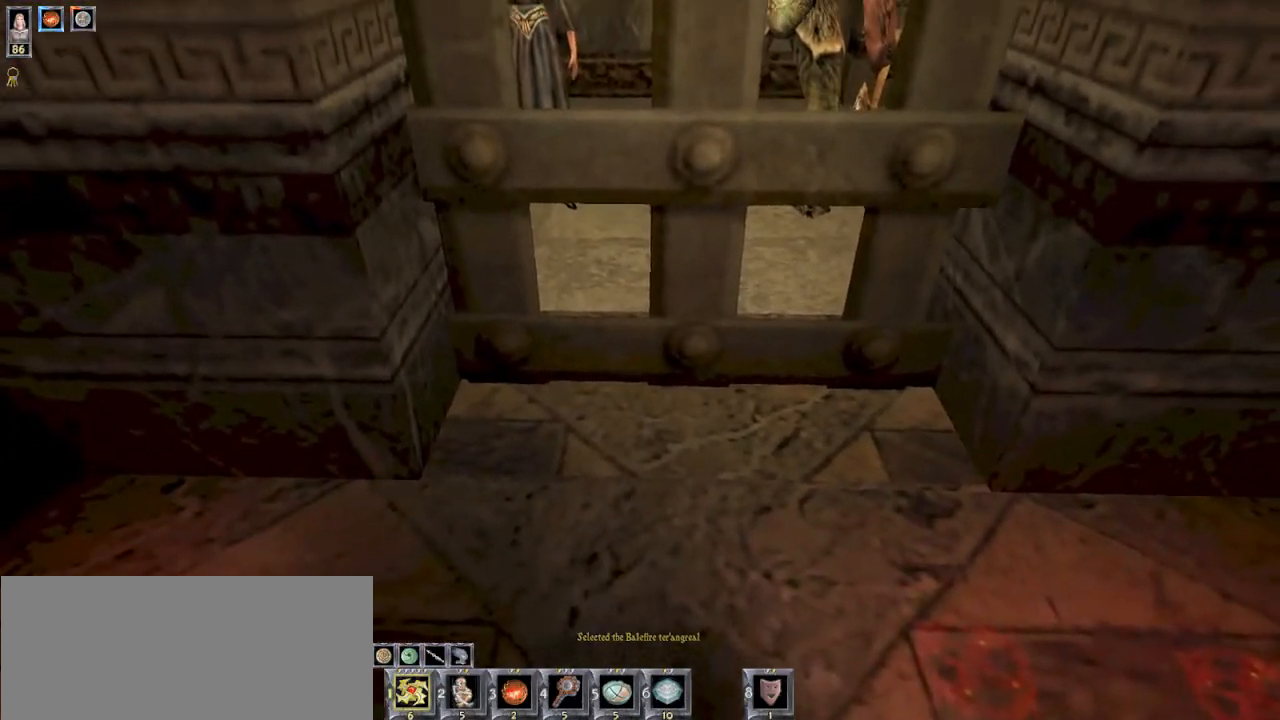
{"keys": [], "mouse": [], "events": []}
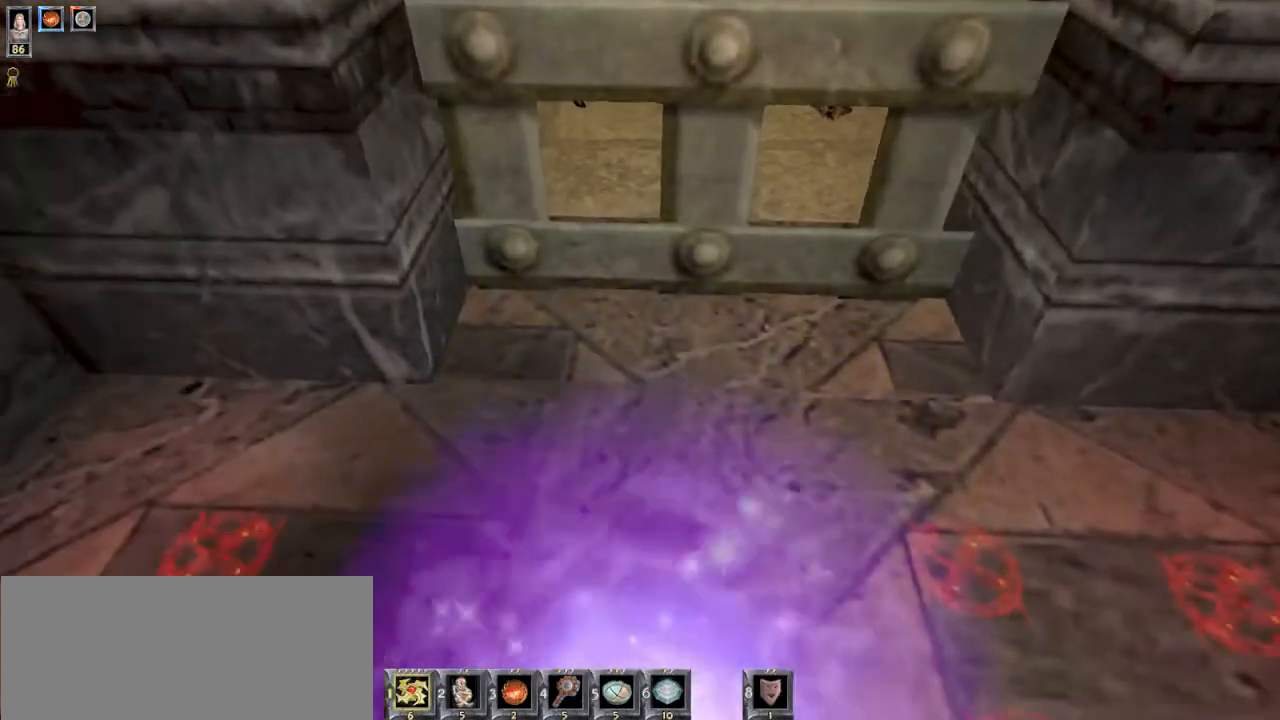
{"keys": [], "mouse": [], "events": []}
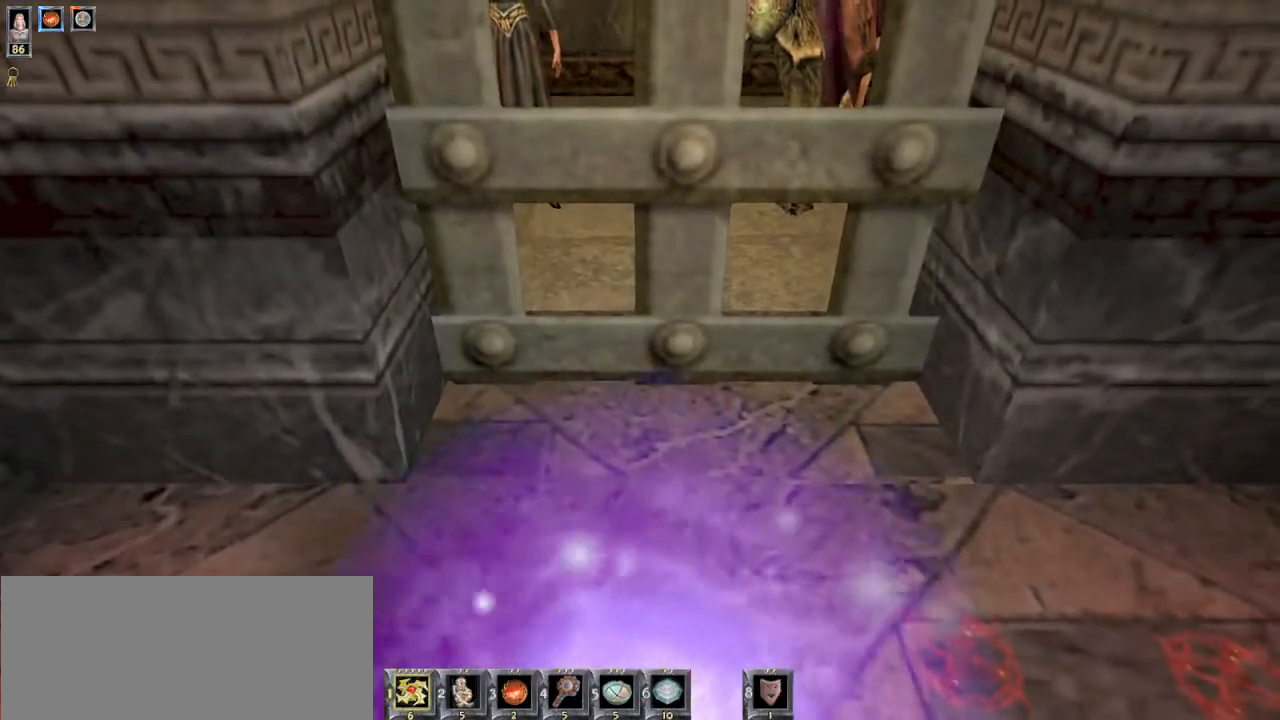
{"keys": ["s"], "mouse": [], "events": [[467, "s", "down"]]}
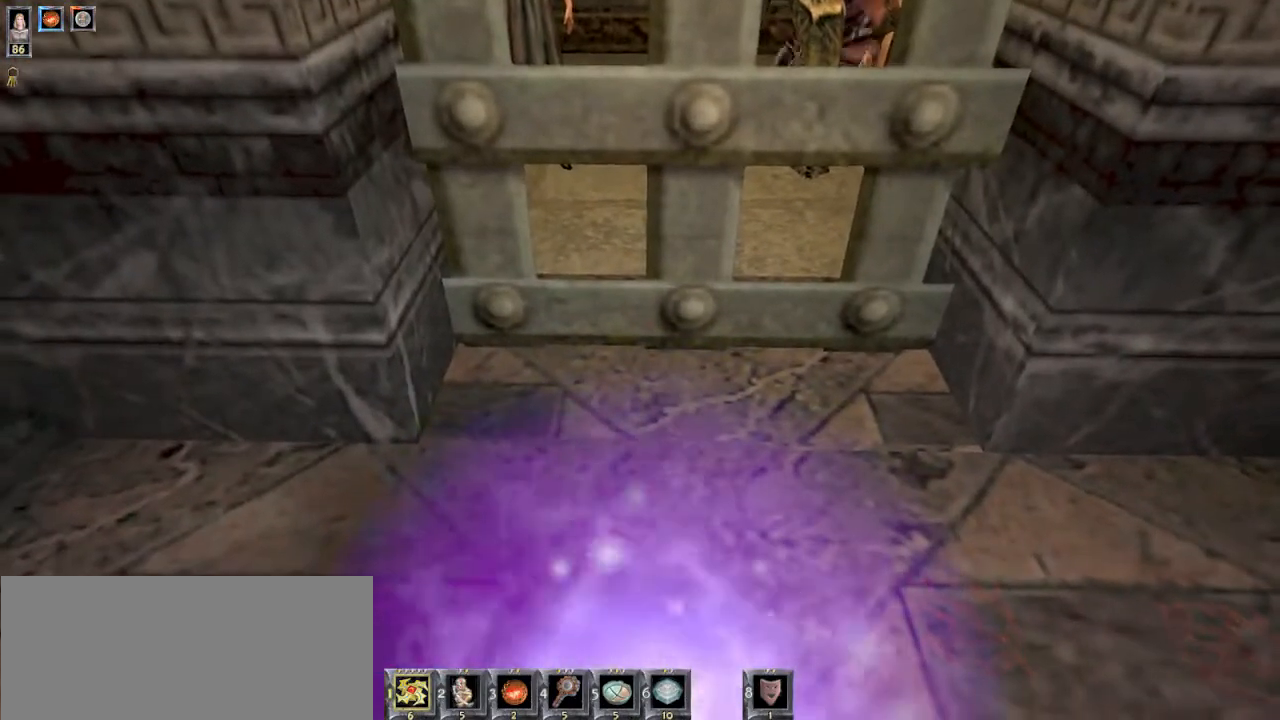
{"keys": ["s"], "mouse": [], "events": []}
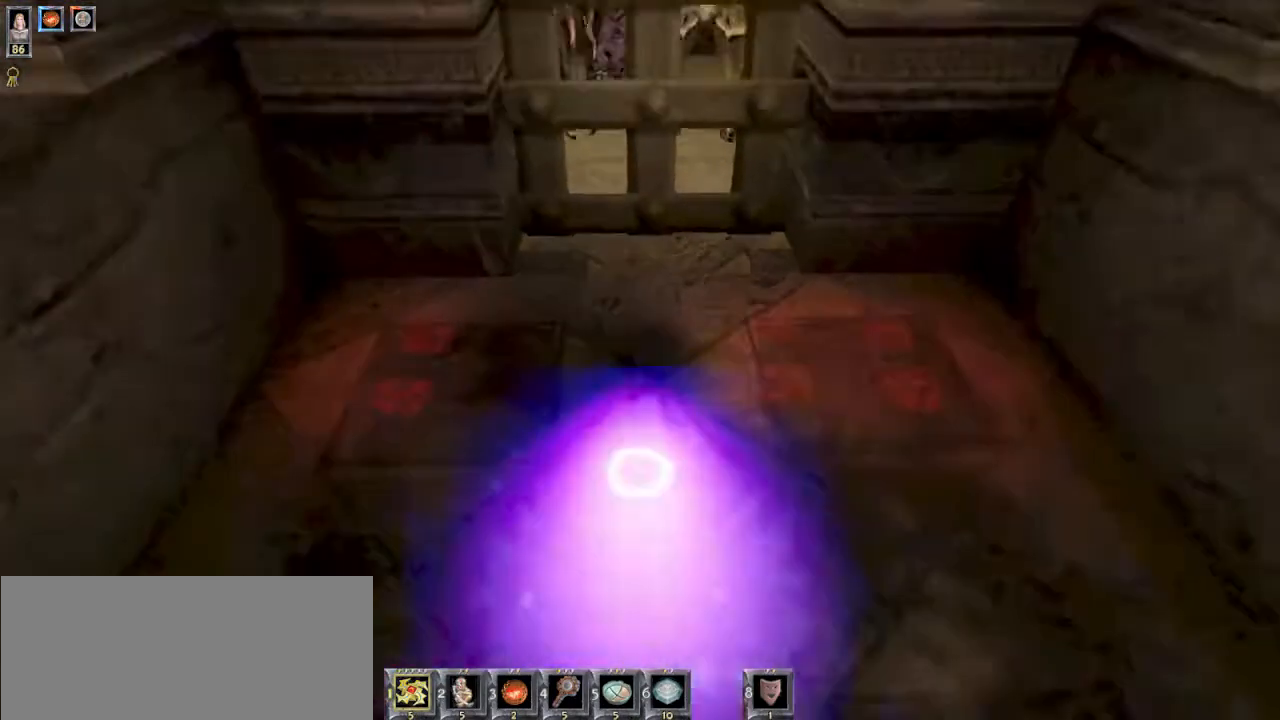
{"keys": ["s"], "mouse": [], "events": []}
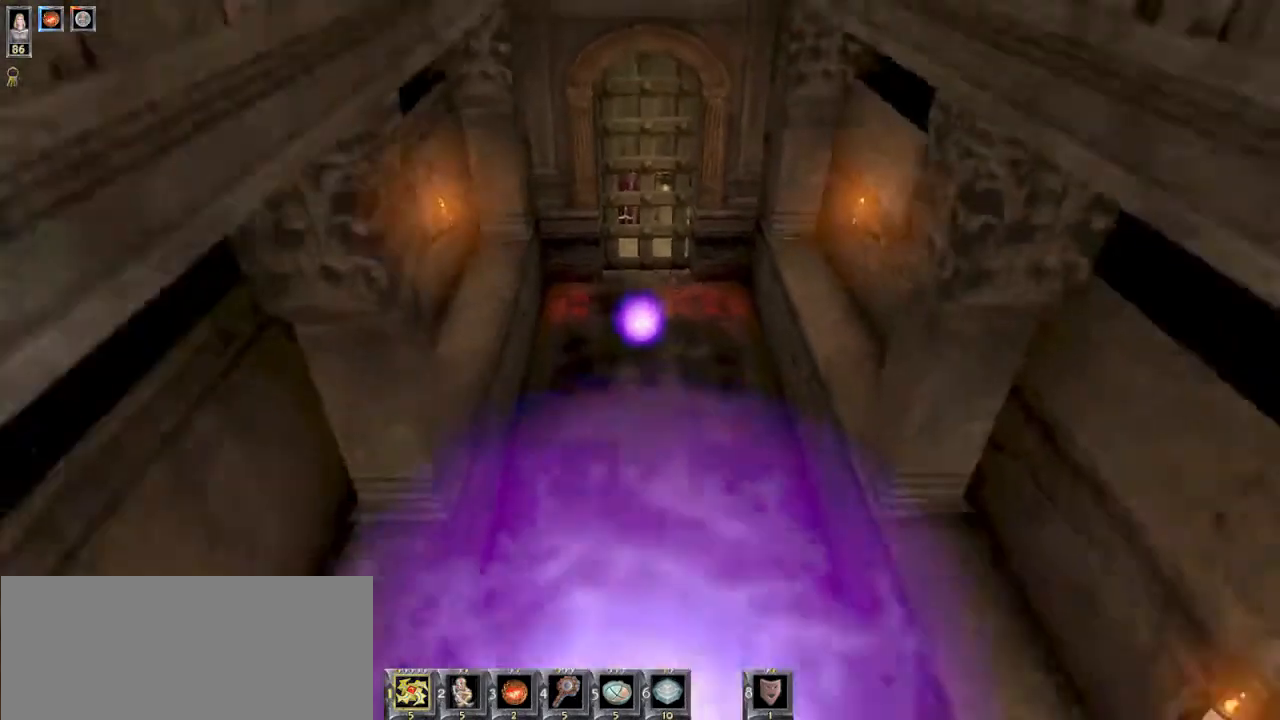
{"keys": [], "mouse": [], "events": [[500, "s", "up"]]}
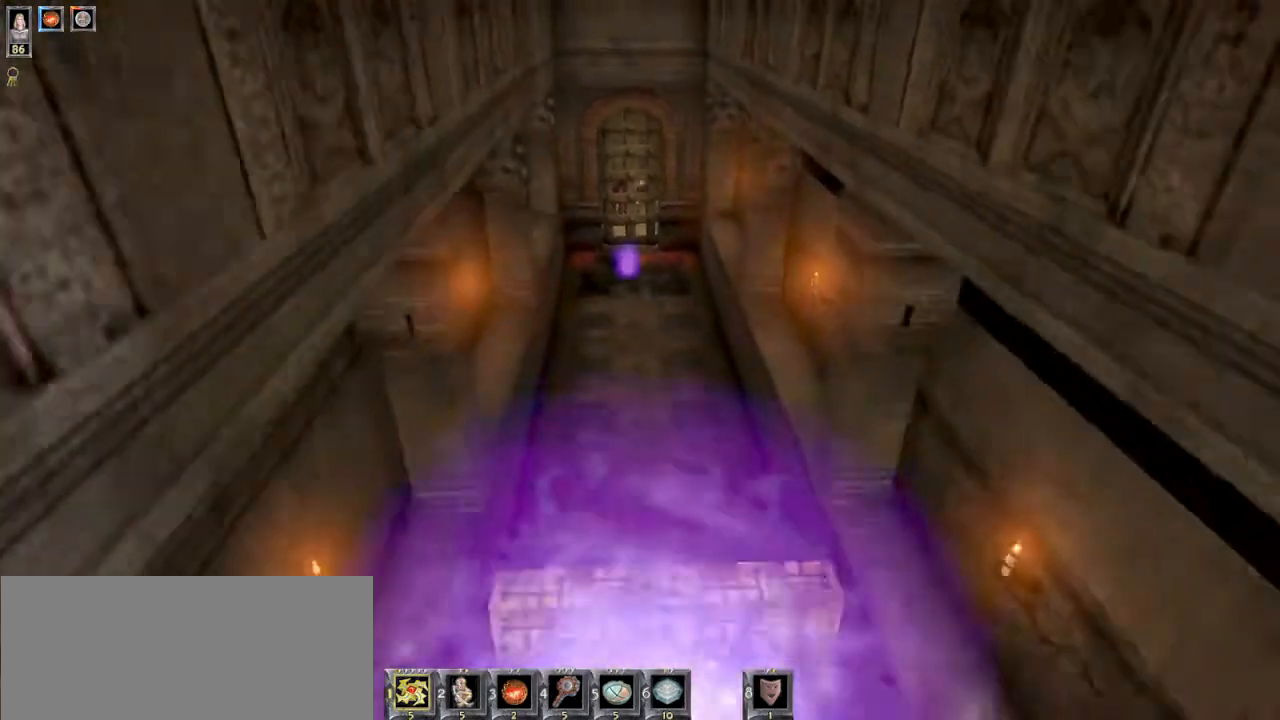
{"keys": ["d"], "mouse": [], "events": [[467, "d", "down"]]}
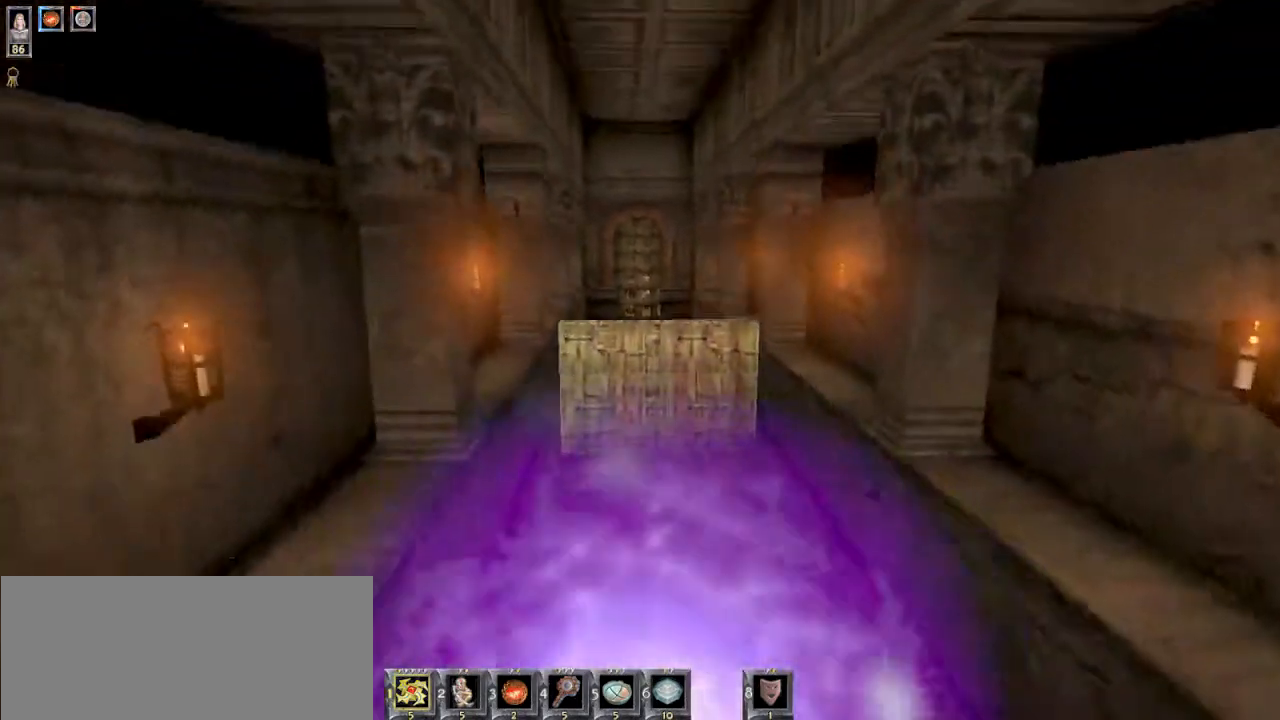
{"keys": ["s"], "mouse": [], "events": [[67, "s", "down"], [100, "d", "up"]]}
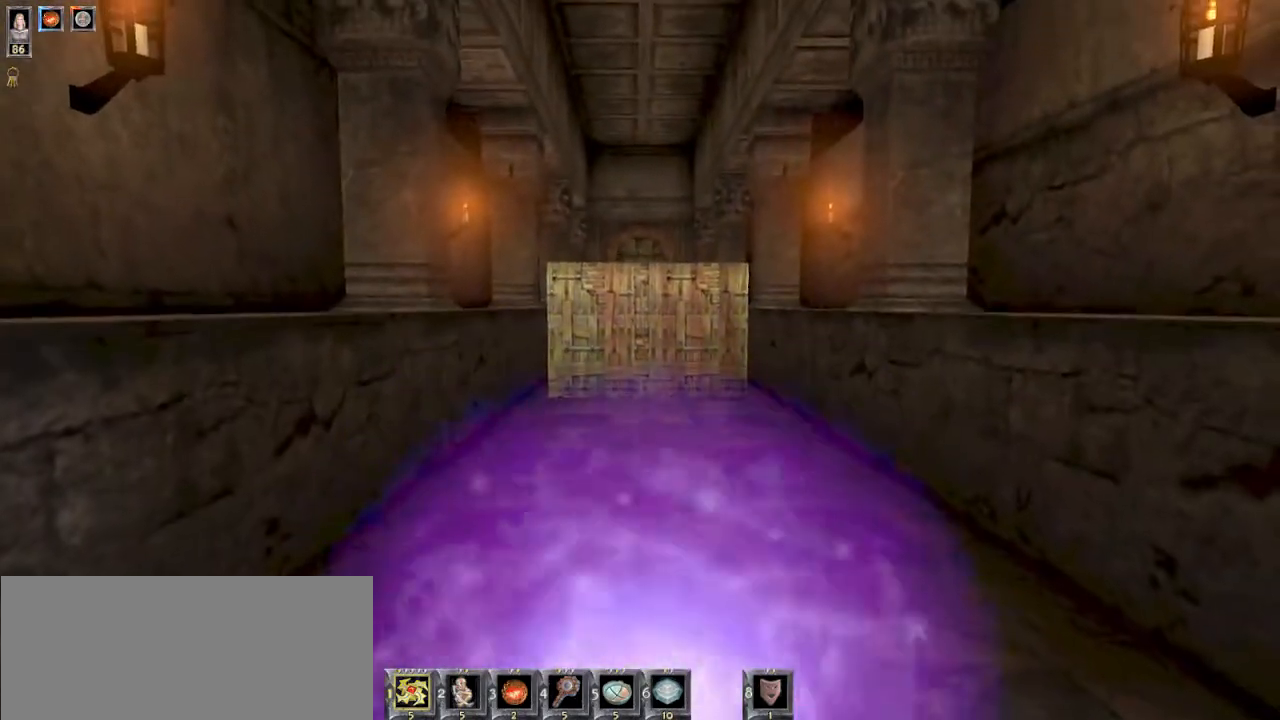
{"keys": [], "mouse": [], "events": [[134, "s", "up"], [200, "d", "down"], [267, "d", "up"]]}
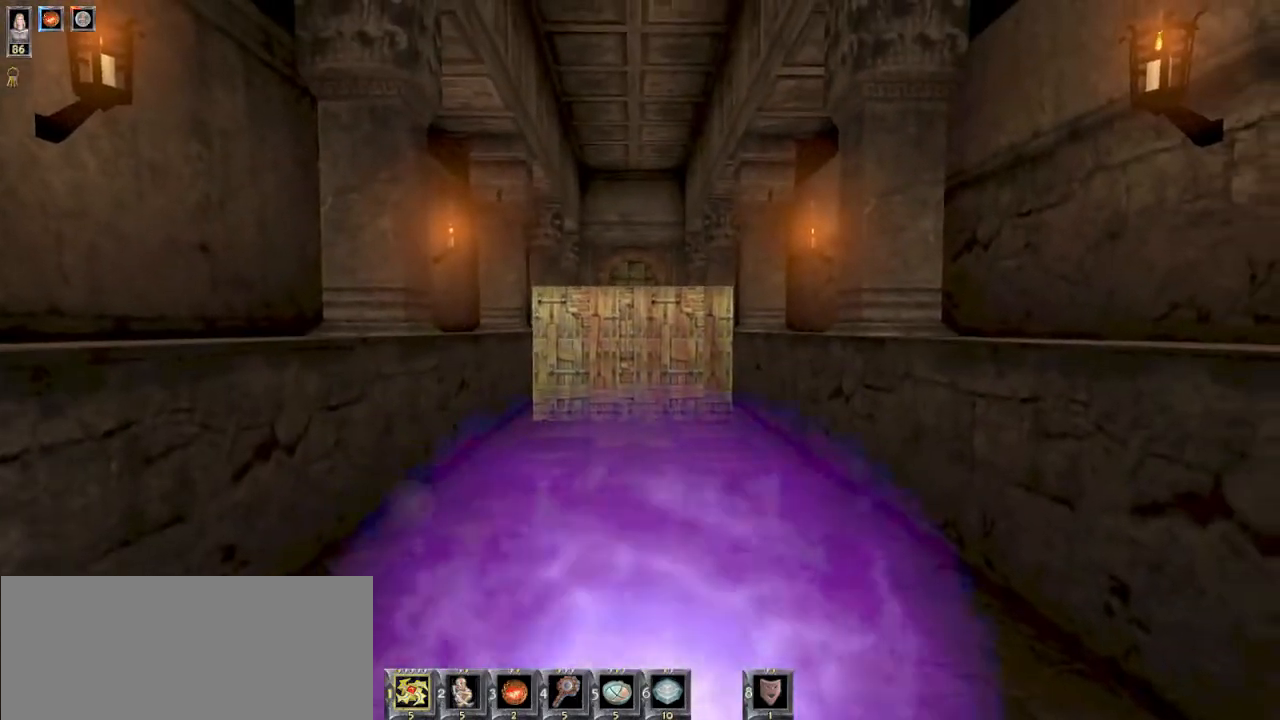
{"keys": [], "mouse": [], "events": []}
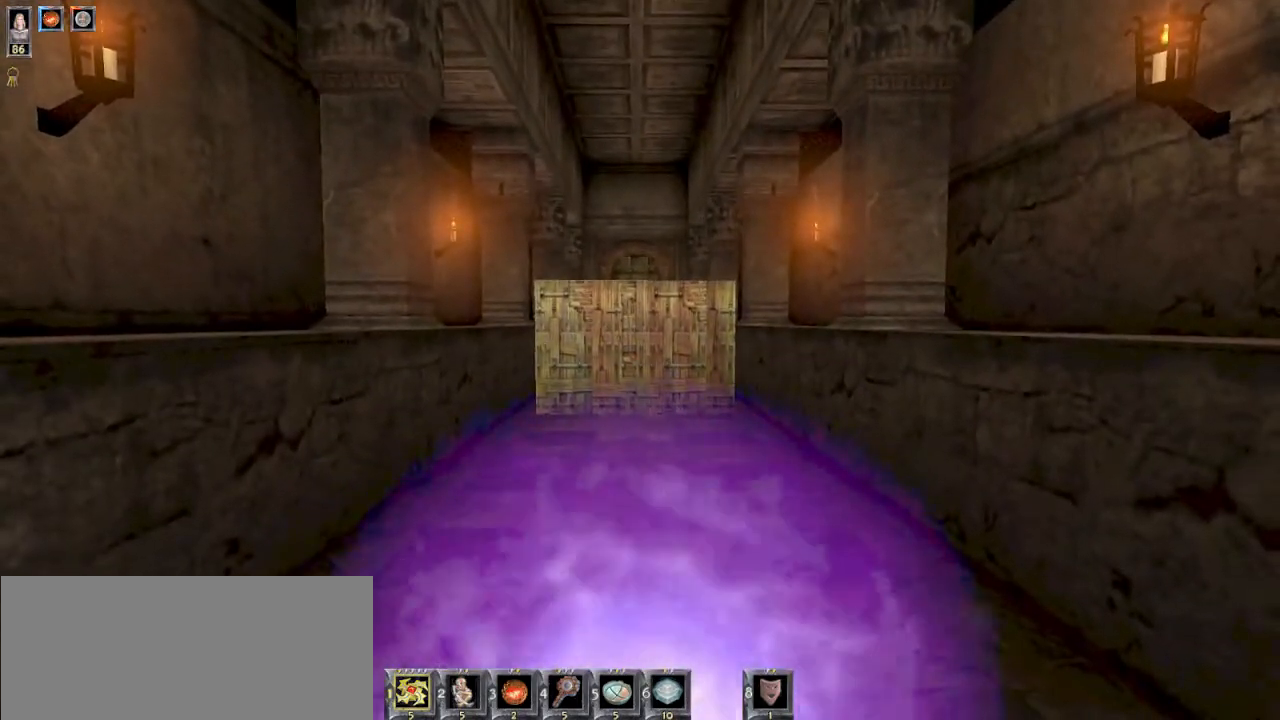
{"keys": [], "mouse": [], "events": []}
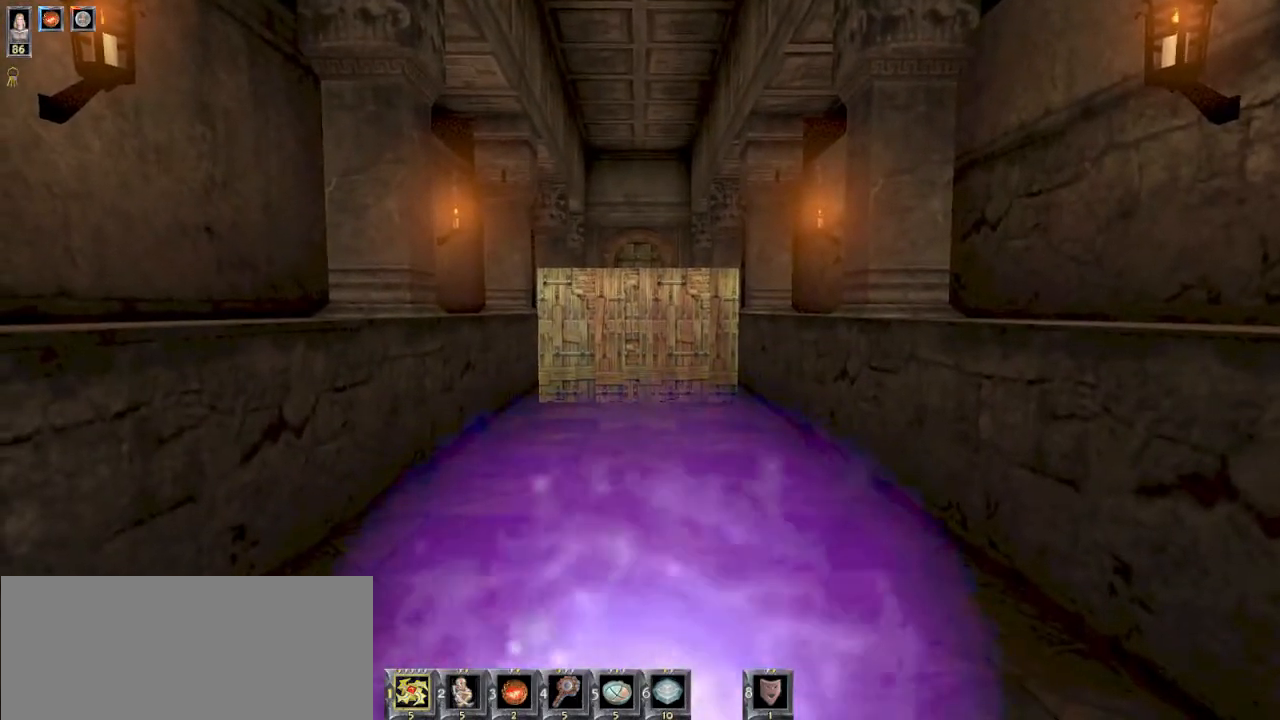
{"keys": [], "mouse": [], "events": []}
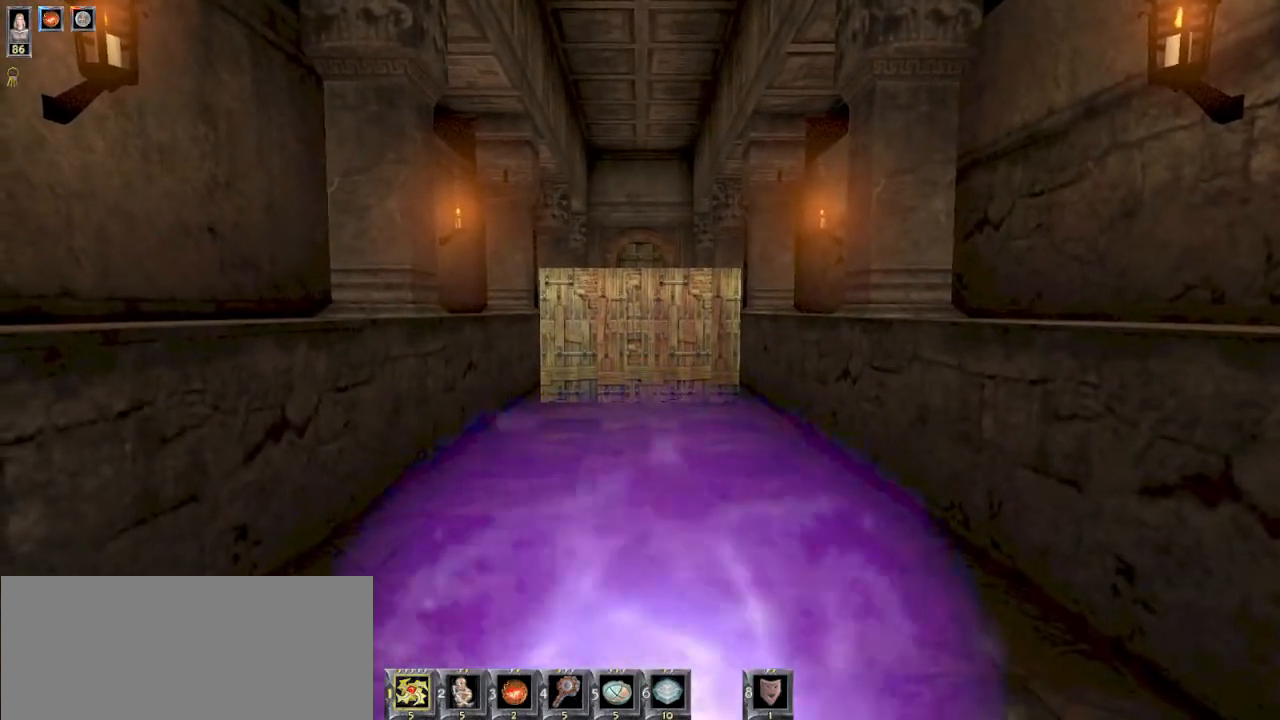
{"keys": [], "mouse": [], "events": []}
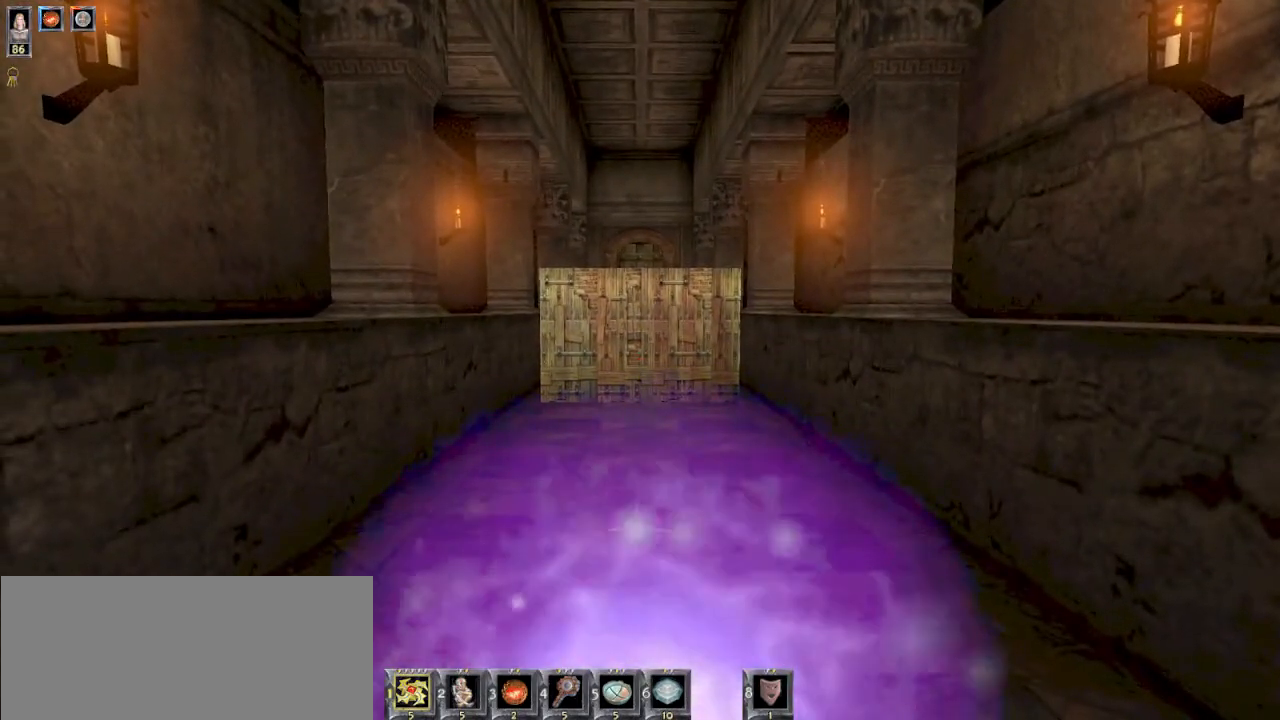
{"keys": ["s"], "mouse": [], "events": [[400, "s", "down"]]}
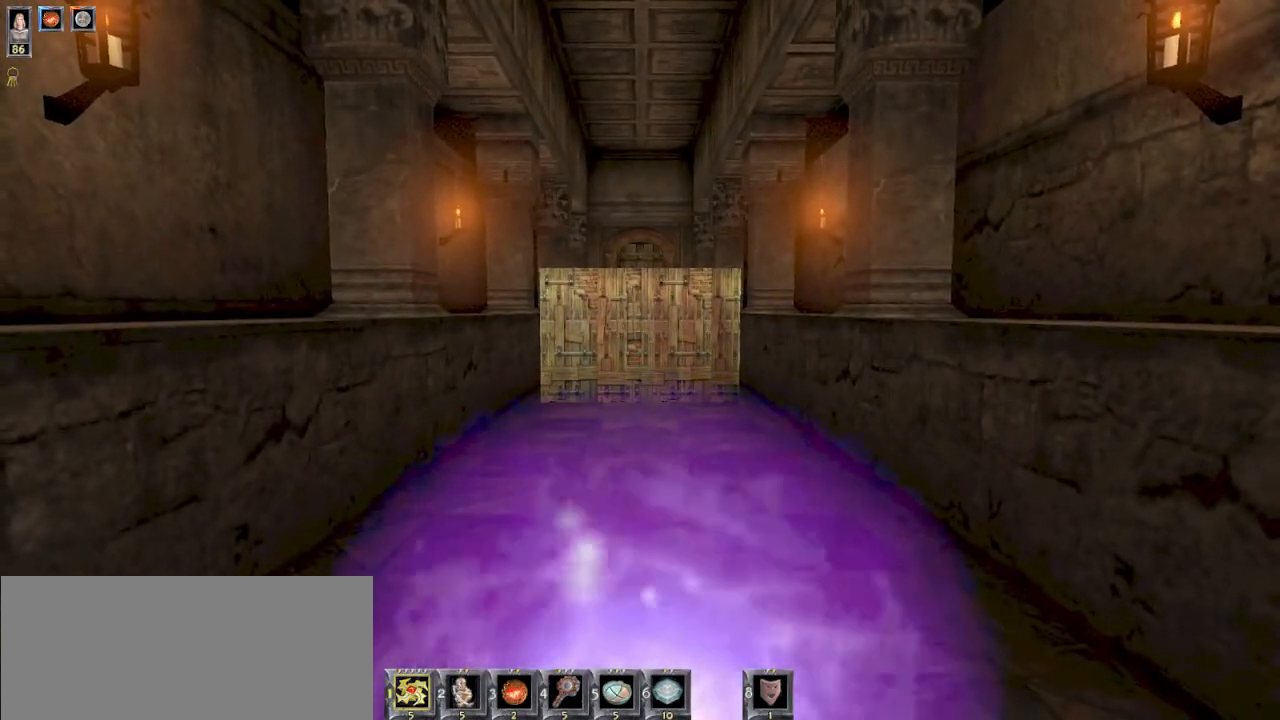
{"keys": ["s"], "mouse": [], "events": []}
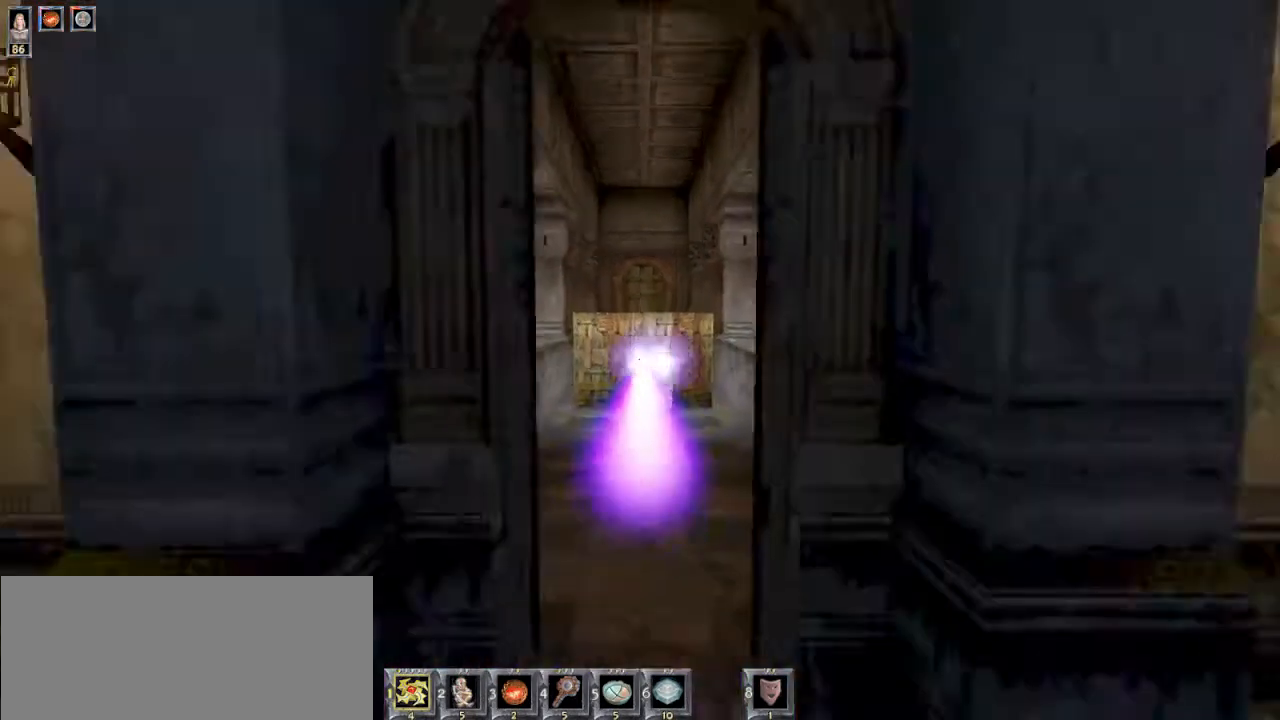
{"keys": [], "mouse": [], "events": [[300, "s", "up"]]}
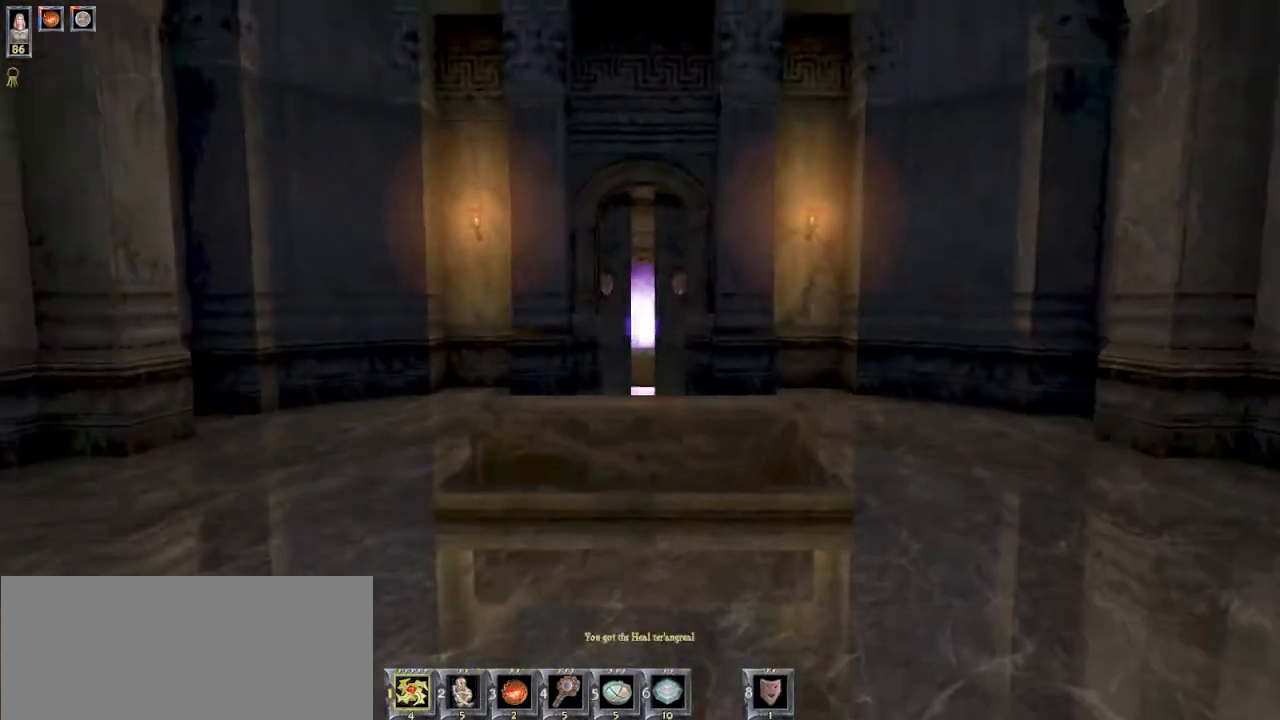
{"keys": ["a"], "mouse": [], "events": [[367, "a", "down"]]}
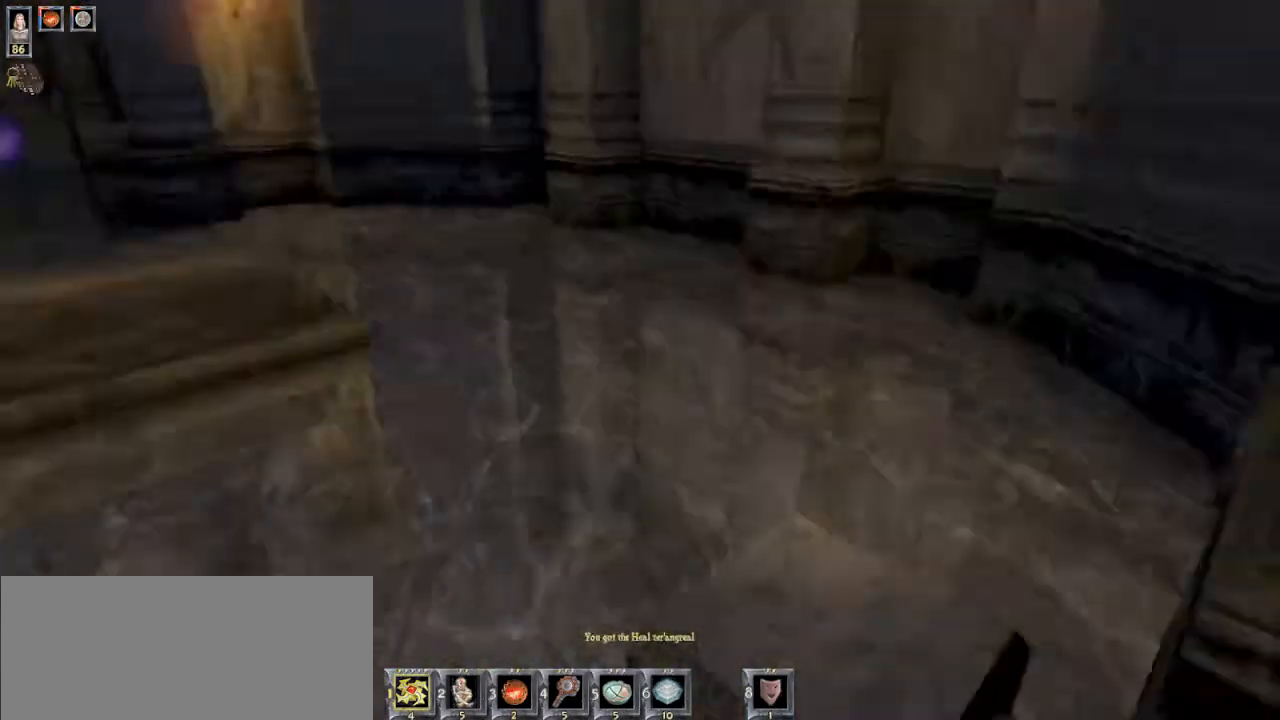
{"keys": ["s"], "mouse": [], "events": [[267, "a", "up"], [334, "s", "down"]]}